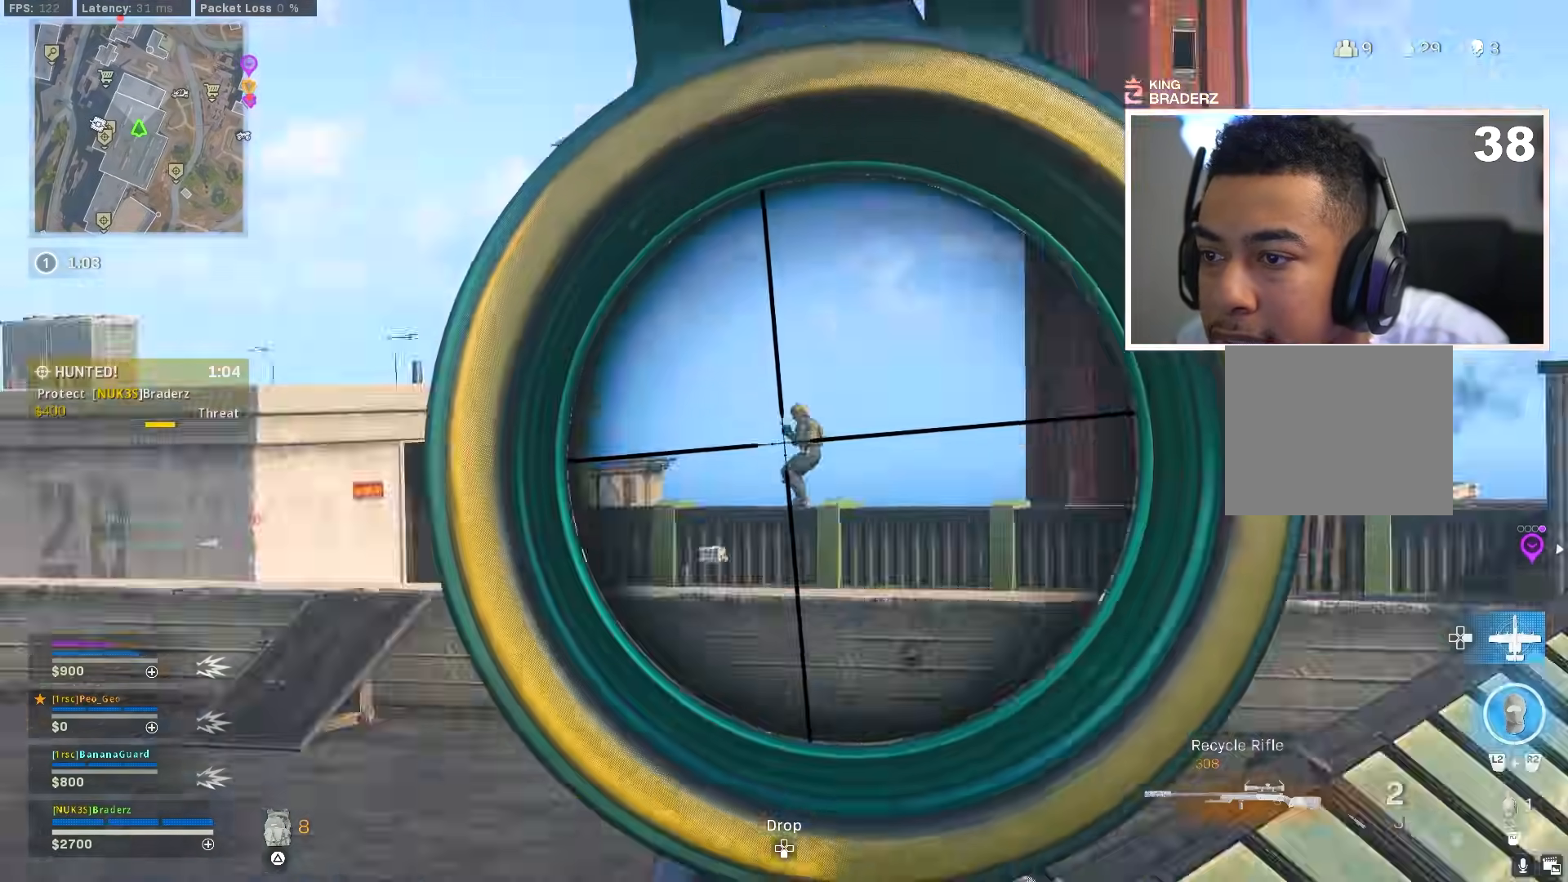
Gameplay with a controller (PlayStation layout); each line is a JSON object with the inputs held at the frame after it. "events" lists button and stick changes between this image and that frame as [ms after this image, input, new state], when the widget could be followed in between.
{"buttons": ["L1", "L3"], "left_stick": "up-left", "right_stick": "left", "events": [[166, "right_stick", "center"], [250, "right_stick", "up"], [333, "right_stick", "left"], [383, "left_stick", "center"], [483, "left_stick", "up-left"]]}
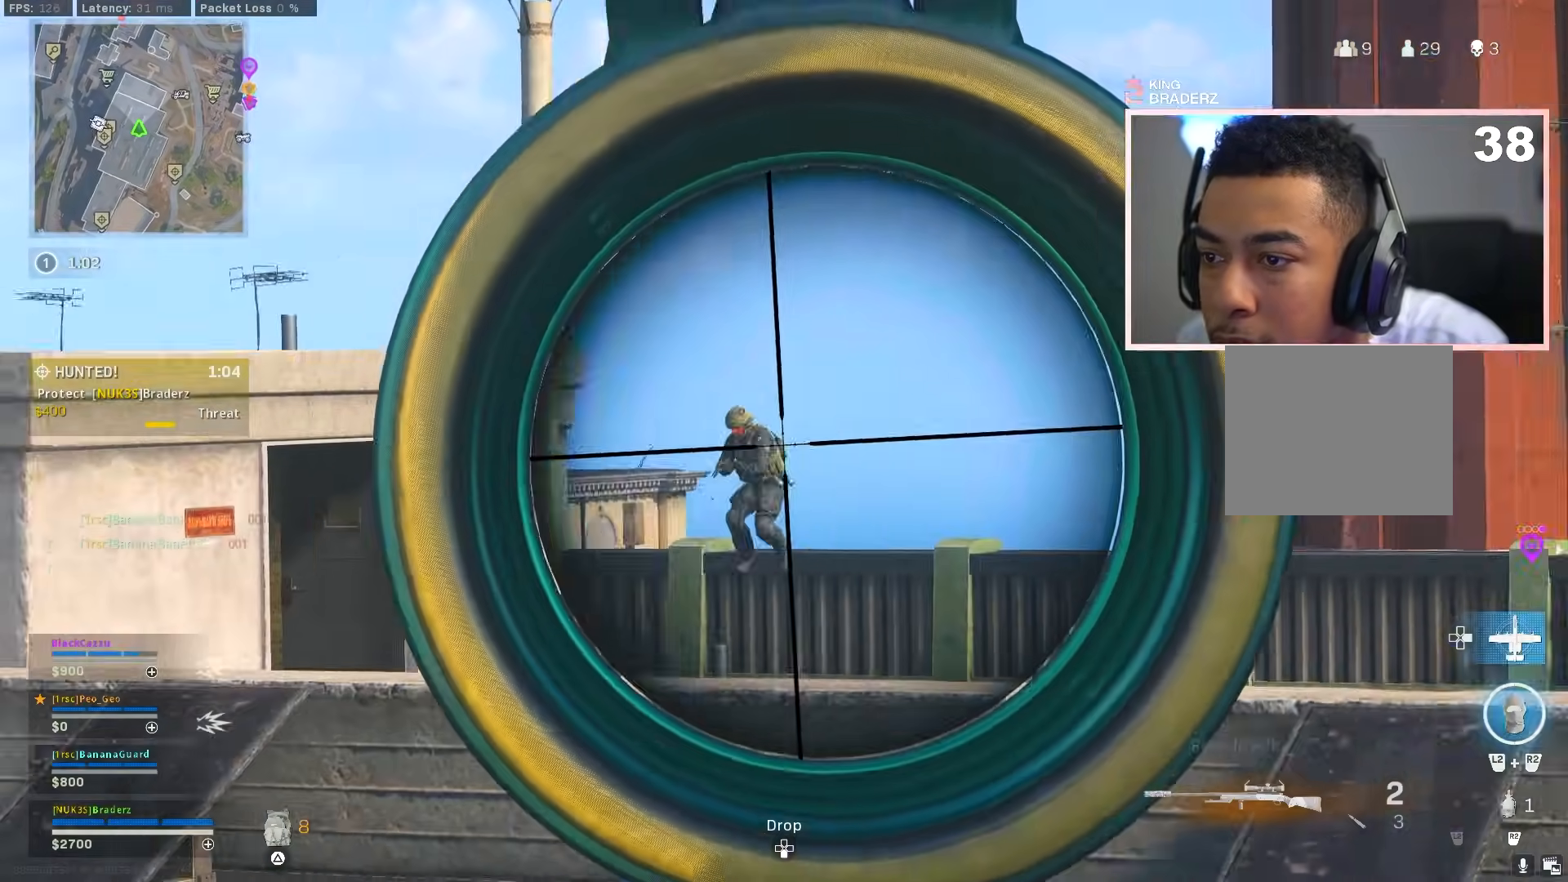
{"buttons": ["L1", "L3"], "left_stick": "center", "right_stick": "down-right", "events": [[234, "right_stick", "down-left"], [500, "left_stick", "center"], [500, "right_stick", "down-right"]]}
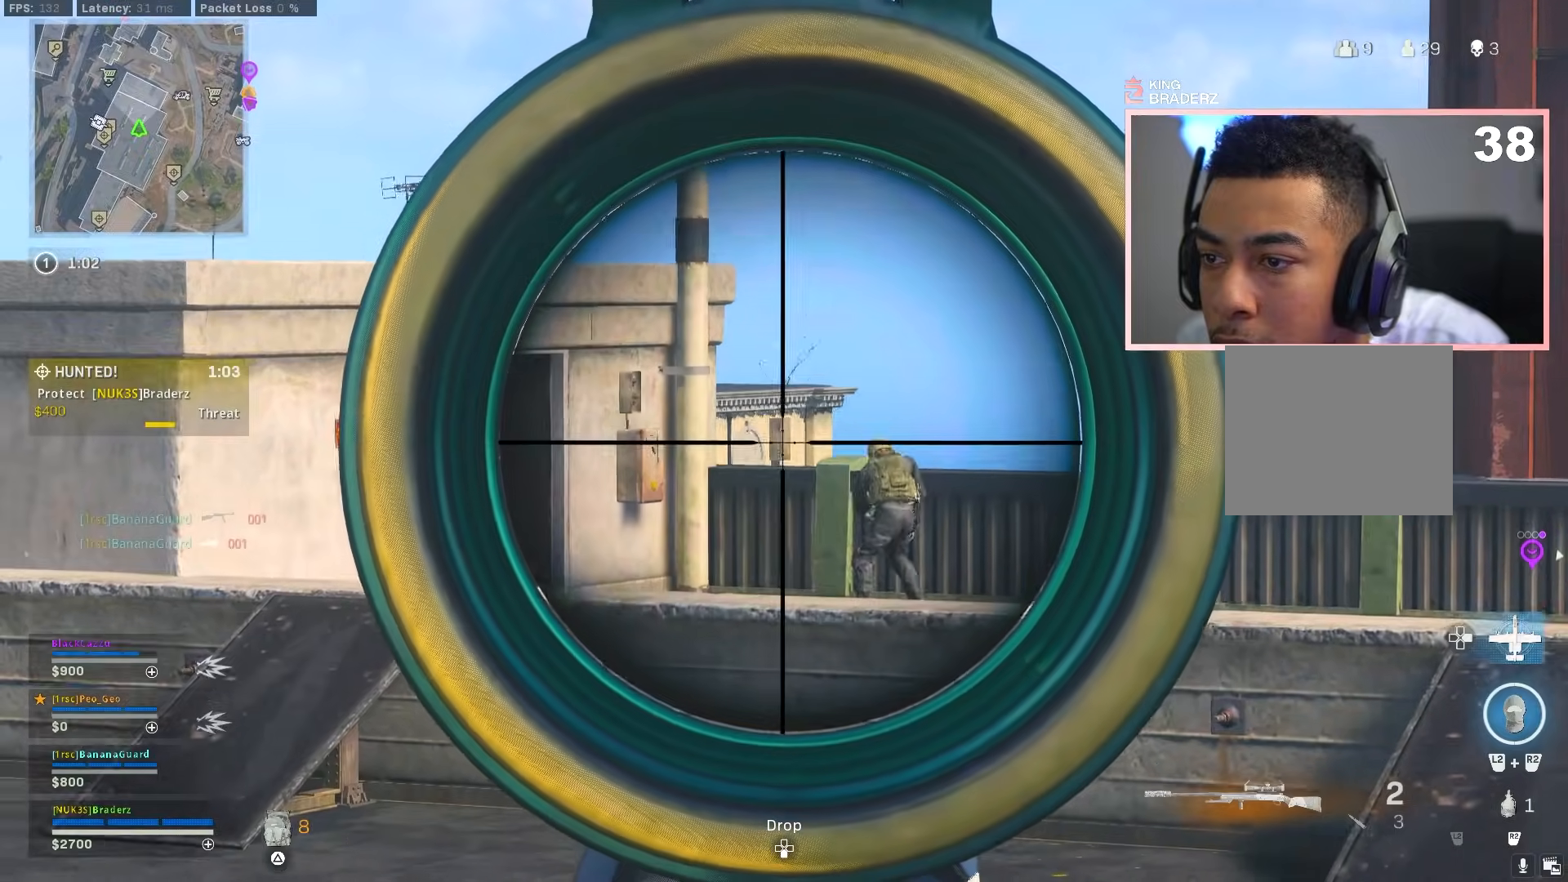
{"buttons": ["L1", "R1", "L3"], "left_stick": "up-left", "right_stick": "left", "events": [[151, "right_stick", "center"], [234, "right_stick", "right"], [284, "right_stick", "center"], [334, "right_stick", "left"], [451, "R1", "down"], [451, "left_stick", "up-left"]]}
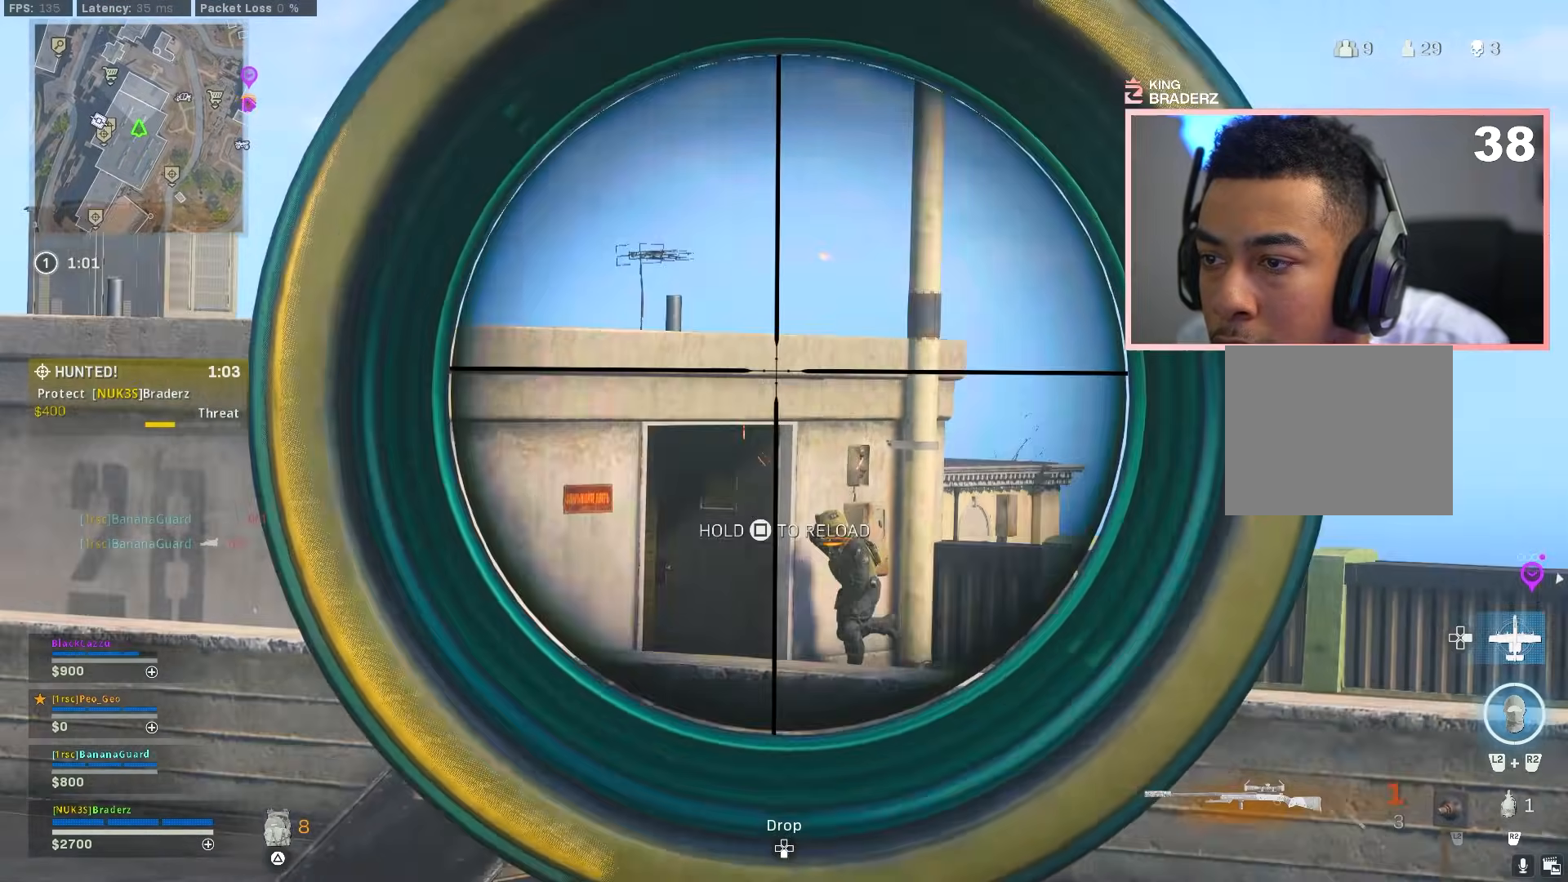
{"buttons": ["L3"], "left_stick": "up-right", "right_stick": "down-right", "events": [[50, "L3", "up"], [50, "R1", "up"], [50, "right_stick", "center"], [67, "L1", "up"], [167, "left_stick", "right"], [250, "left_stick", "up-right"], [400, "L3", "down"], [434, "right_stick", "down-right"]]}
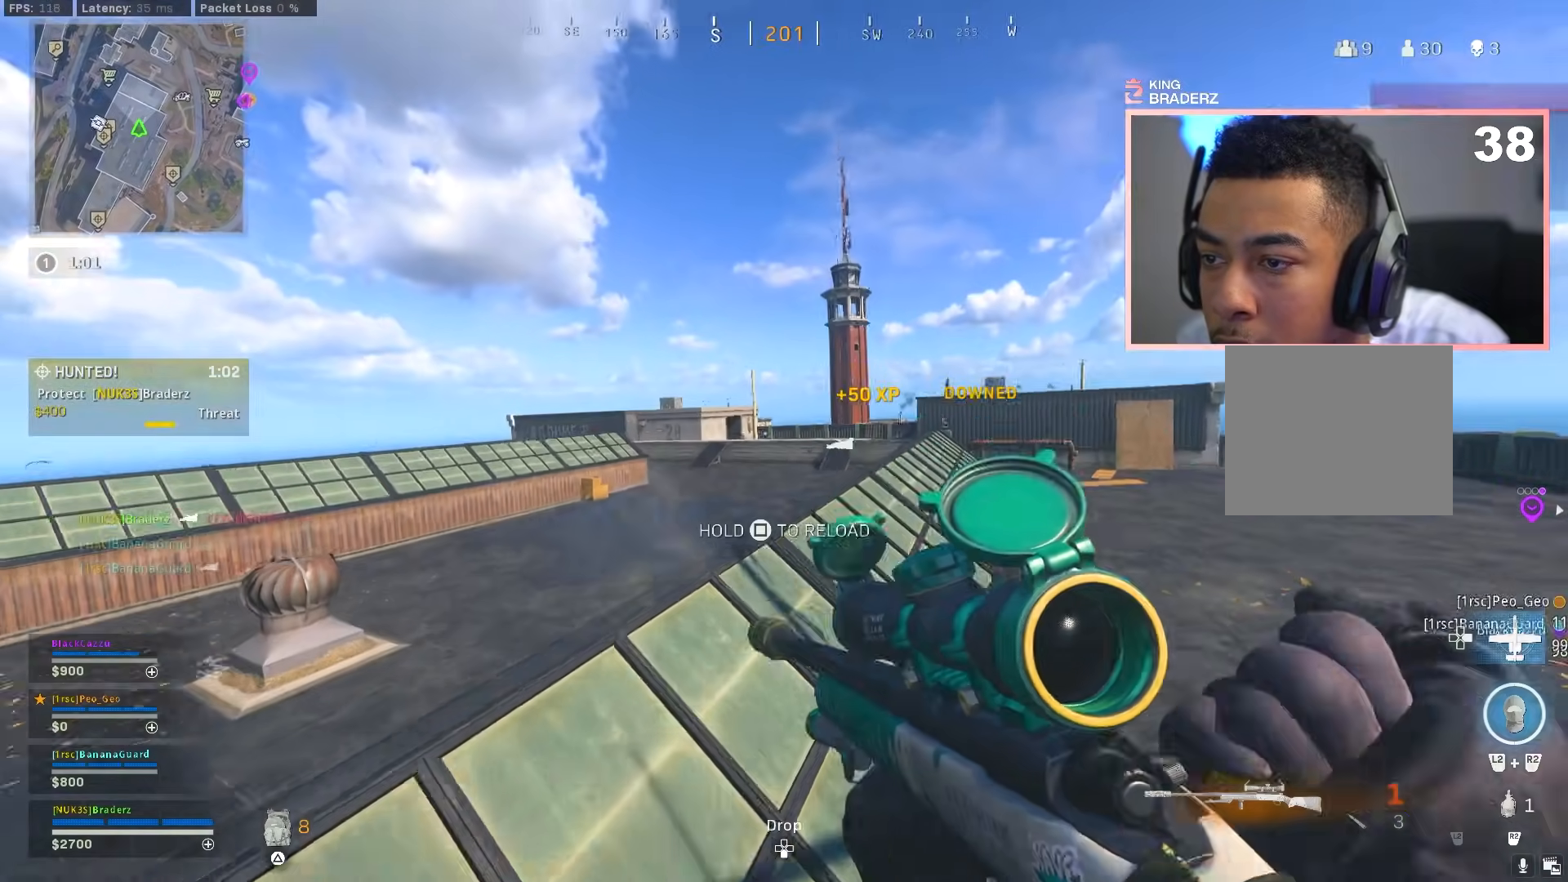
{"buttons": [], "left_stick": "up", "right_stick": "down-left", "events": [[16, "L3", "up"], [33, "right_stick", "center"], [83, "L3", "down"], [83, "left_stick", "up"], [183, "L3", "up"], [266, "L3", "down"], [350, "L3", "up"], [433, "right_stick", "down-left"]]}
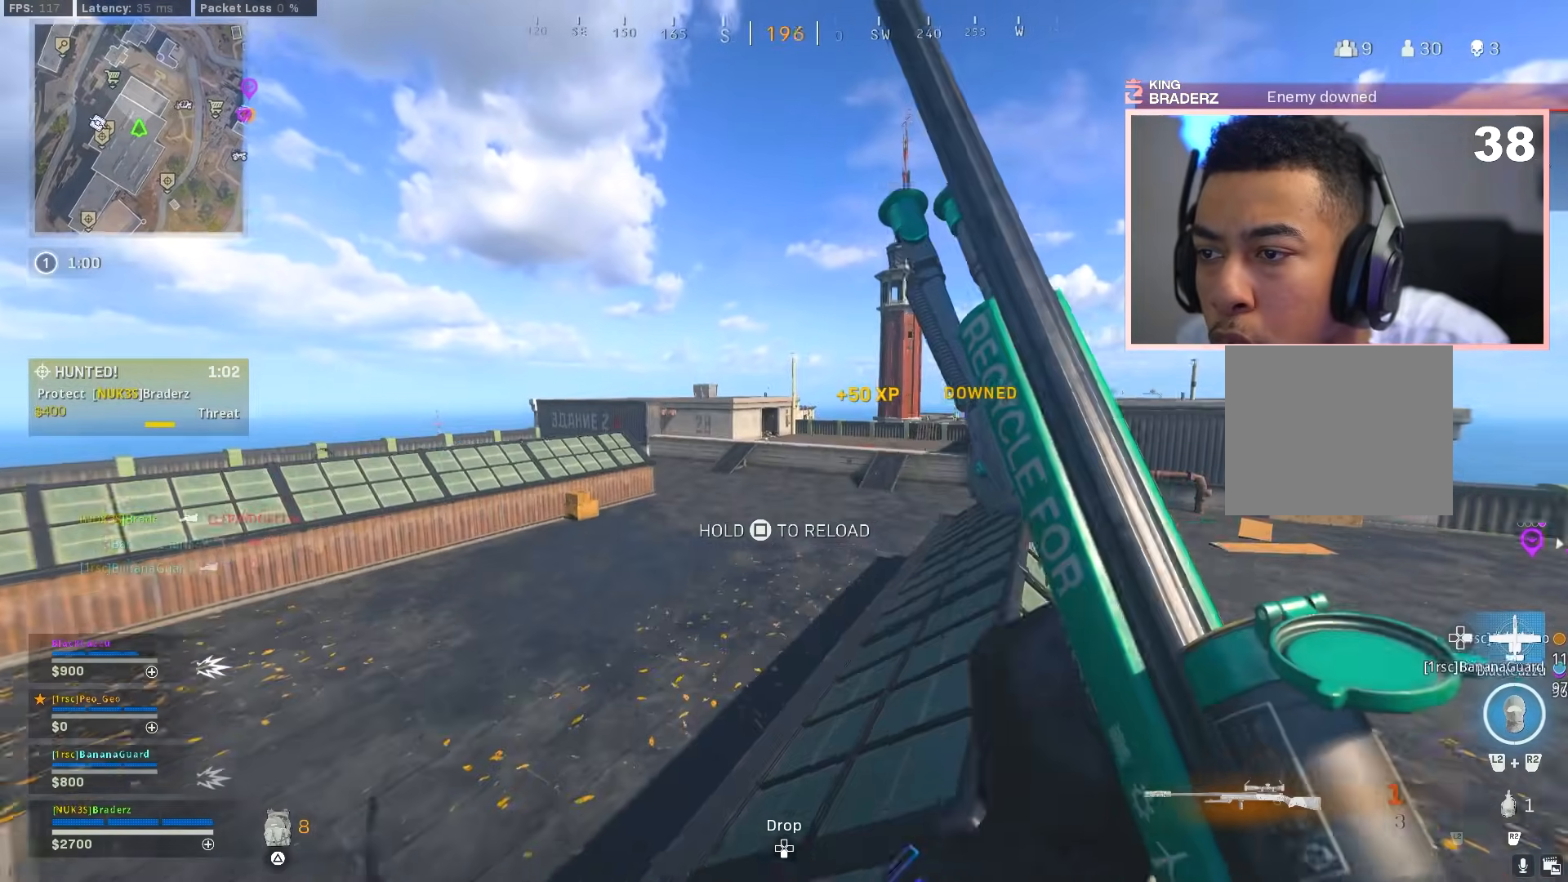
{"buttons": ["L1", "R1"], "left_stick": "down-left", "right_stick": "center", "events": [[33, "right_stick", "center"], [267, "L1", "down"], [267, "R1", "down"], [317, "left_stick", "center"], [400, "left_stick", "left"], [467, "left_stick", "down-left"]]}
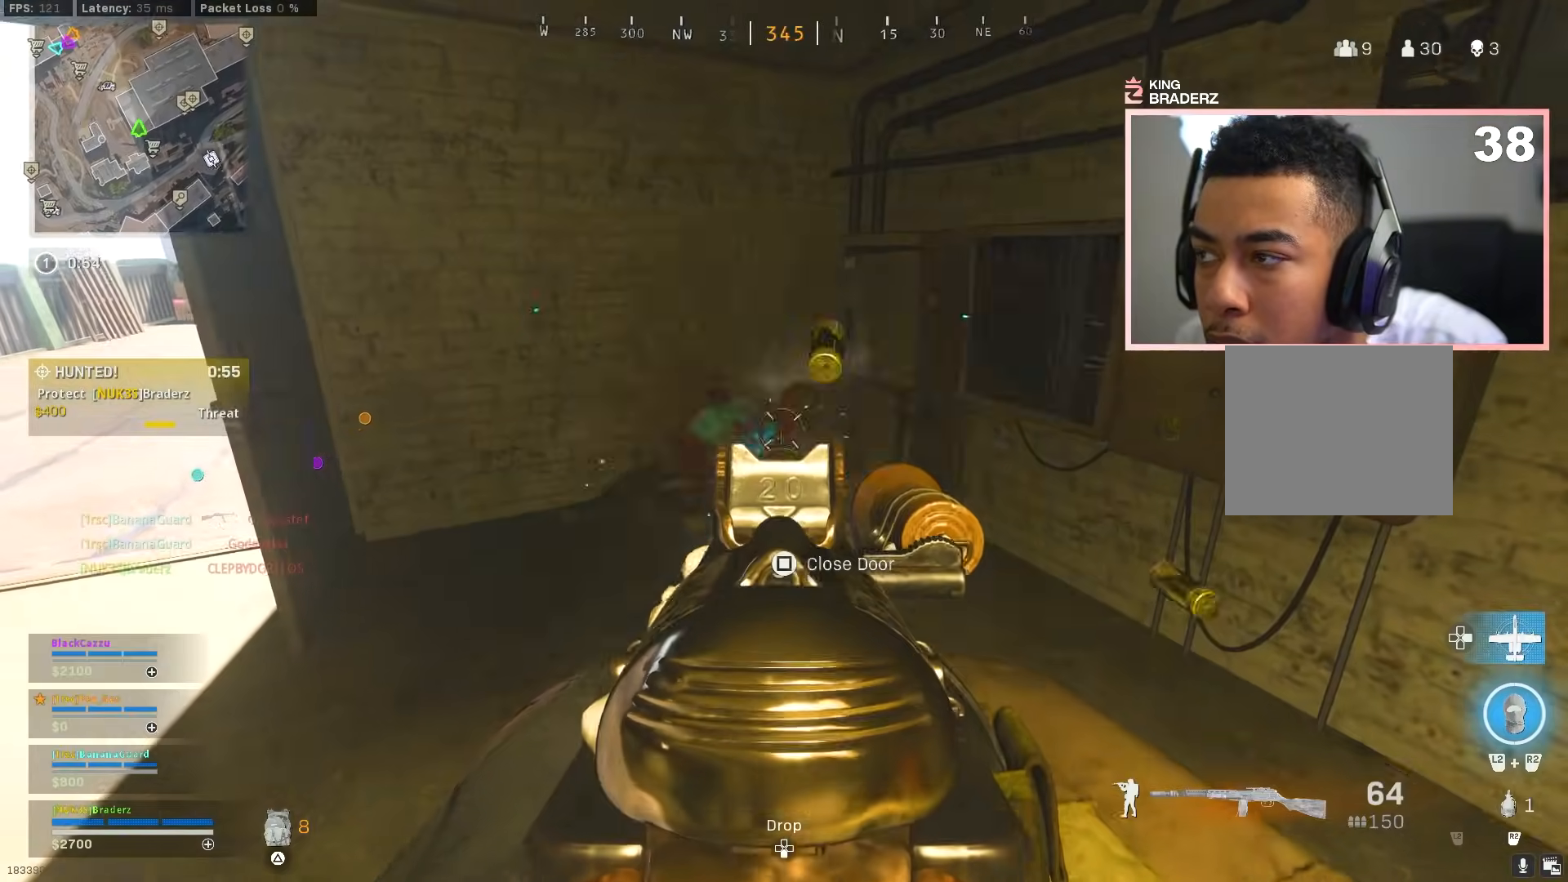
{"buttons": [], "left_stick": "up", "right_stick": "left", "events": [[83, "L1", "up"], [83, "left_stick", "down-right"], [133, "left_stick", "up-right"], [150, "R1", "up"], [200, "left_stick", "up"], [266, "L3", "down"], [400, "L3", "up"], [483, "right_stick", "left"]]}
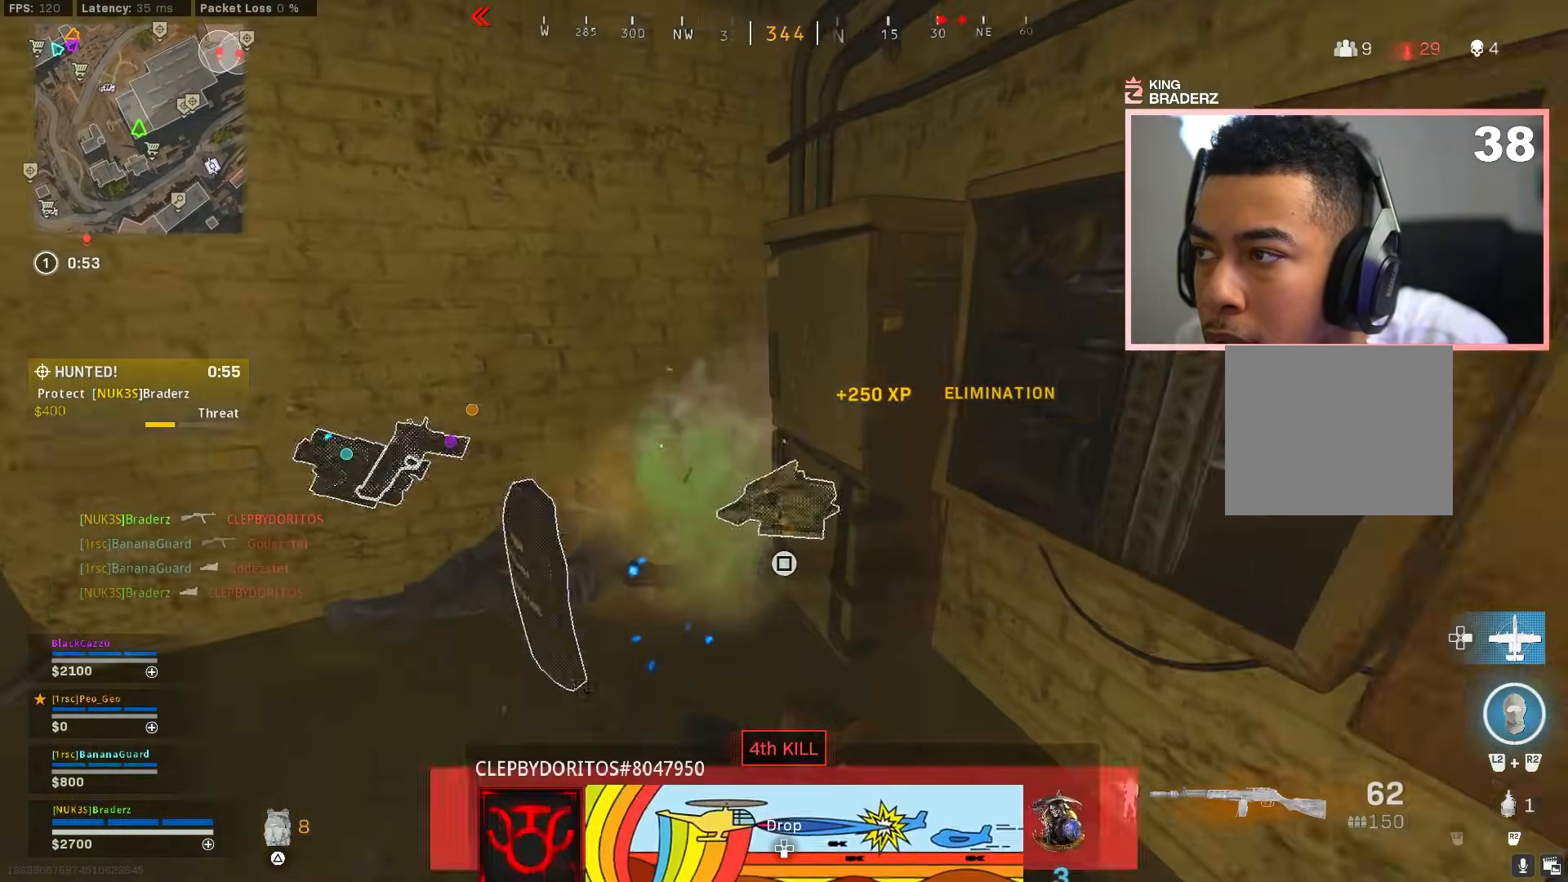
{"buttons": [], "left_stick": "center", "right_stick": "center", "events": [[83, "right_stick", "center"], [200, "TRIANGLE", "down"], [200, "left_stick", "down"], [284, "TRIANGLE", "up"], [501, "left_stick", "center"]]}
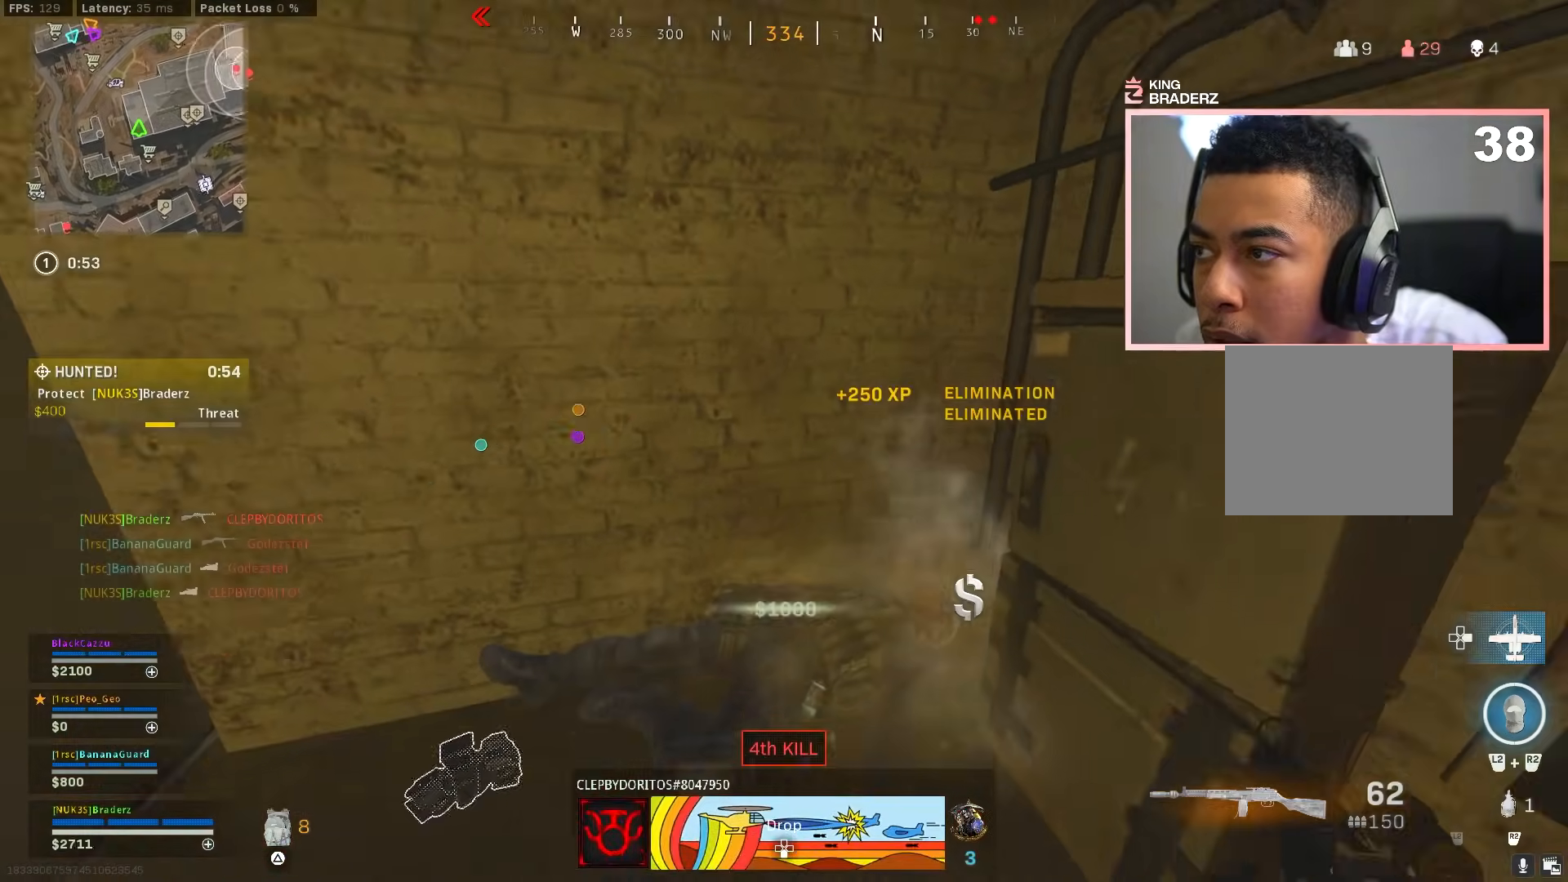
{"buttons": [], "left_stick": "down-left", "right_stick": "up-left", "events": [[33, "left_stick", "down"], [66, "left_stick", "up"], [66, "right_stick", "down"], [233, "right_stick", "center"], [316, "right_stick", "left"], [400, "left_stick", "down-left"], [483, "right_stick", "up-left"]]}
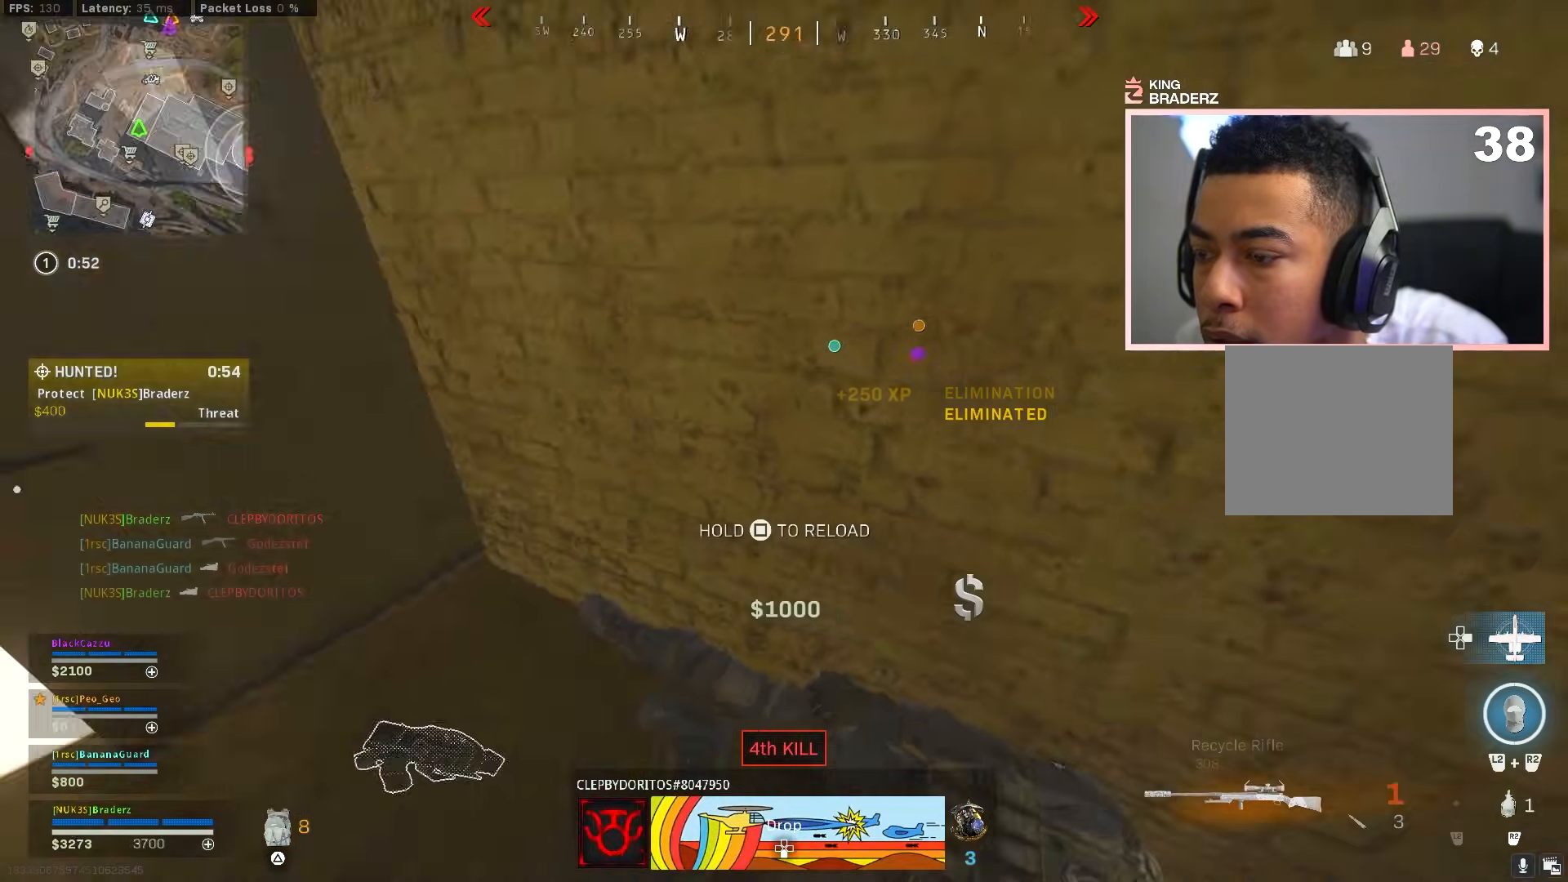
{"buttons": [], "left_stick": "up", "right_stick": "right", "events": [[117, "left_stick", "up-left"], [150, "right_stick", "center"], [400, "left_stick", "up"], [484, "right_stick", "right"]]}
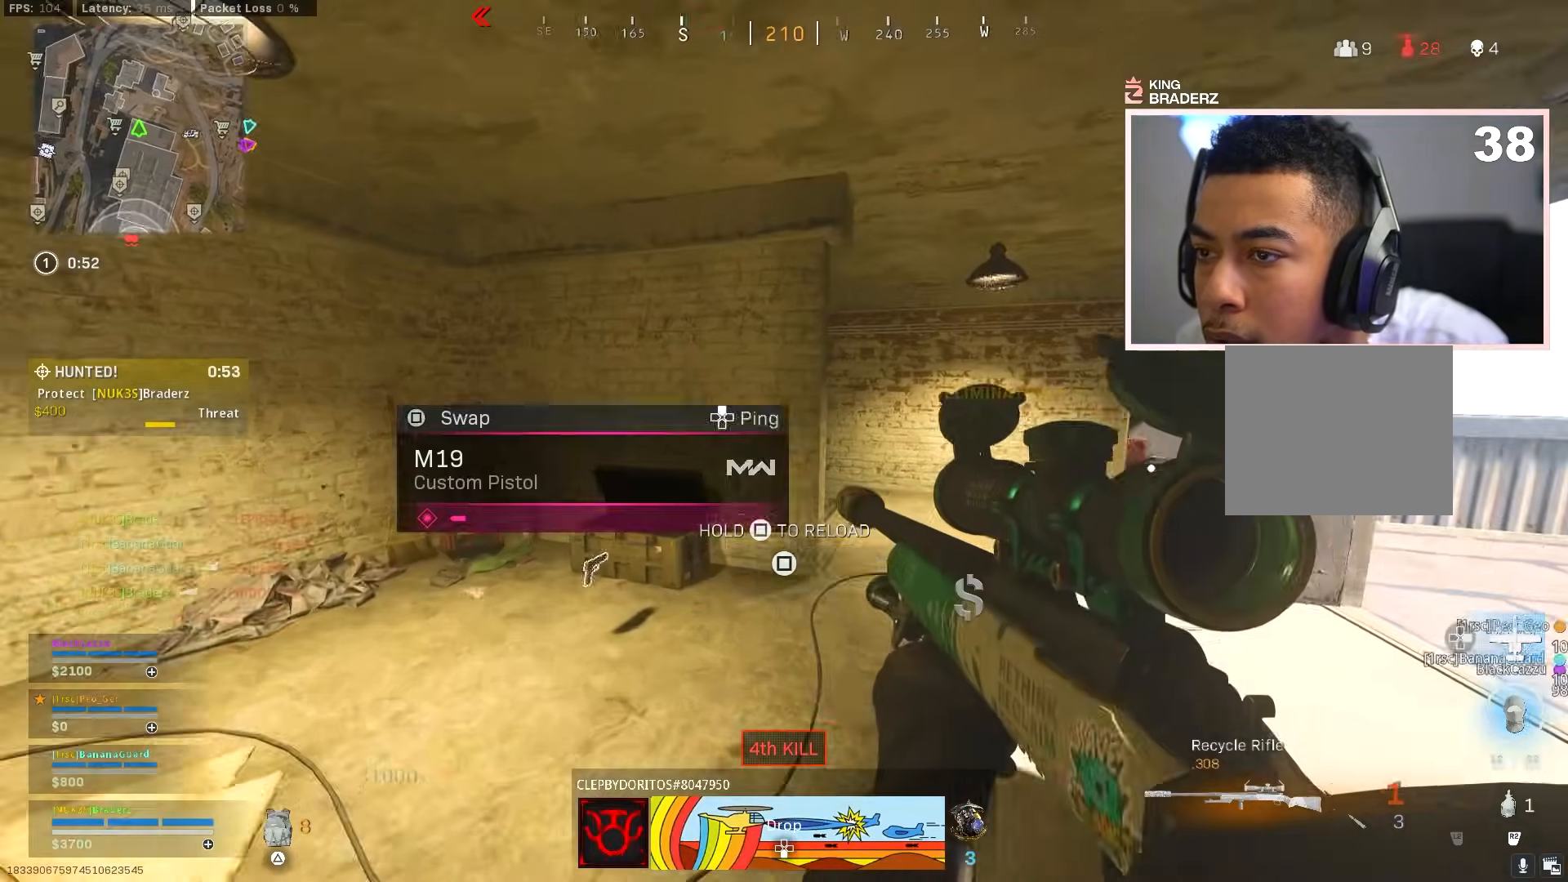
{"buttons": ["L3"], "left_stick": "up-right", "right_stick": "center", "events": [[34, "left_stick", "up-right"], [117, "L3", "down"], [167, "left_stick", "up"], [184, "L3", "up"], [284, "right_stick", "center"], [301, "L3", "down"], [317, "left_stick", "up-right"], [401, "L3", "up"], [484, "L3", "down"]]}
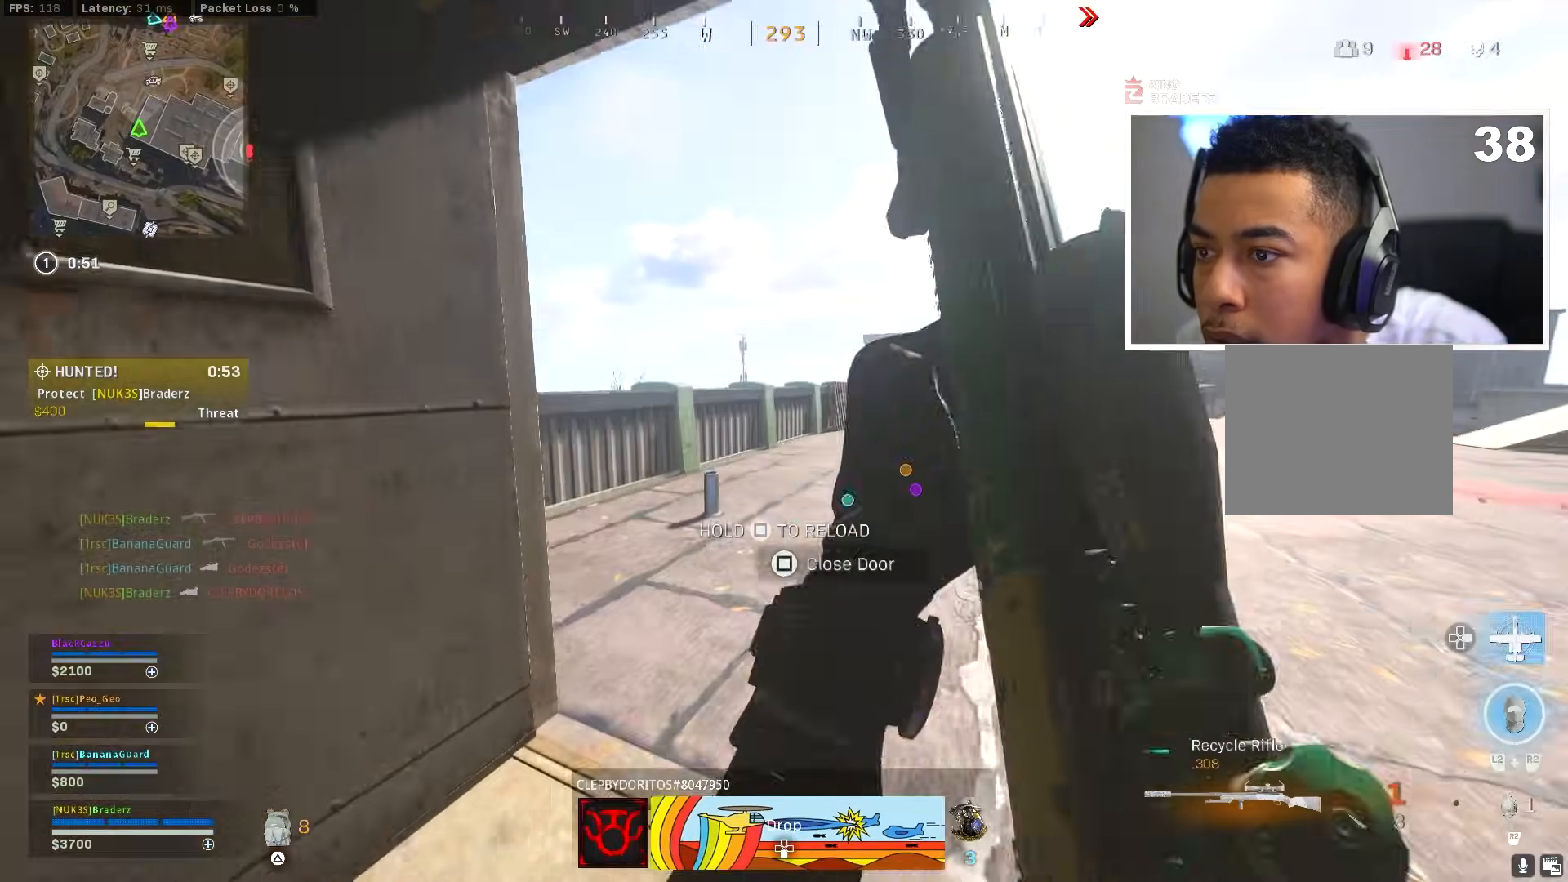
{"buttons": [], "left_stick": "center", "right_stick": "center", "events": [[17, "right_stick", "left"], [67, "L3", "up"], [150, "right_stick", "up-left"], [267, "right_stick", "center"], [367, "left_stick", "center"]]}
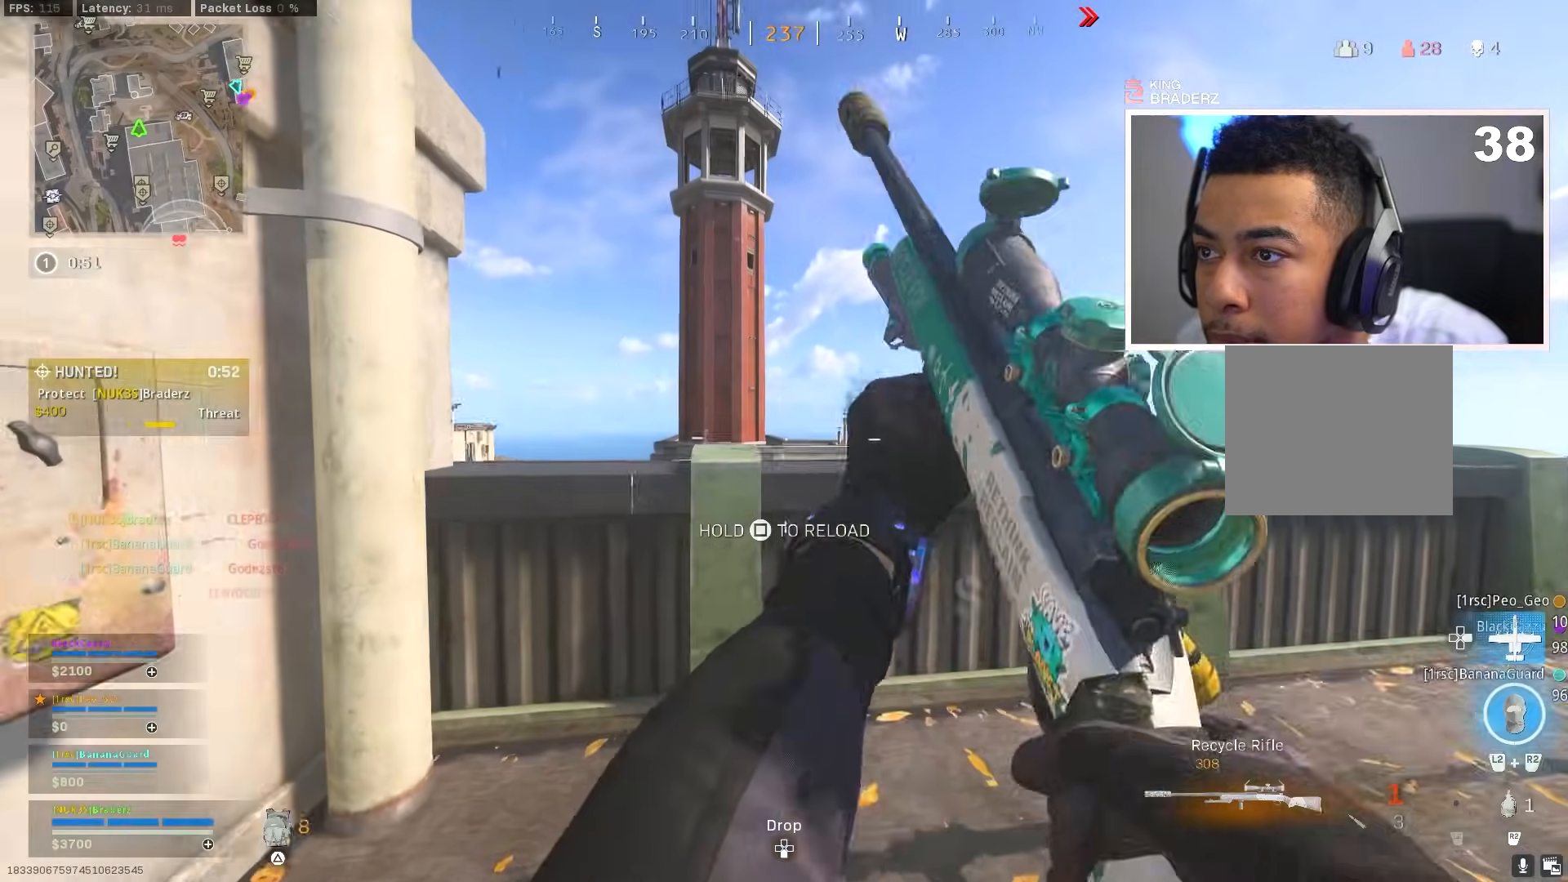
{"buttons": [], "left_stick": "up-right", "right_stick": "center", "events": [[467, "left_stick", "up-right"]]}
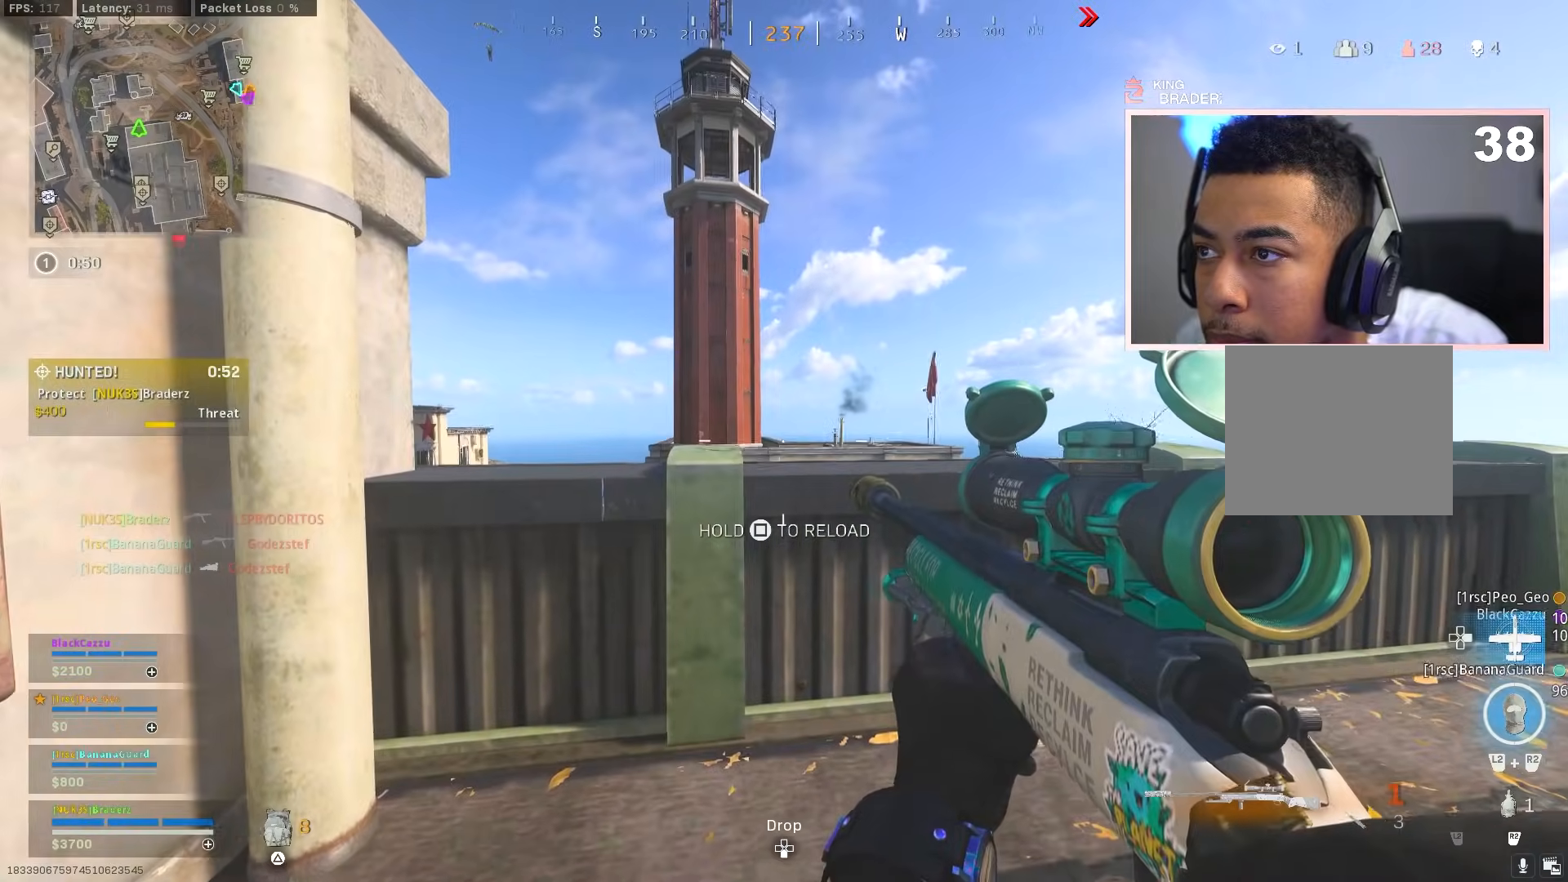
{"buttons": ["L1"], "left_stick": "up", "right_stick": "up", "events": [[50, "right_stick", "up-left"], [200, "left_stick", "up"], [200, "right_stick", "center"], [300, "left_stick", "up-left"], [367, "right_stick", "up-left"], [384, "L1", "down"], [434, "right_stick", "up"], [450, "left_stick", "up"]]}
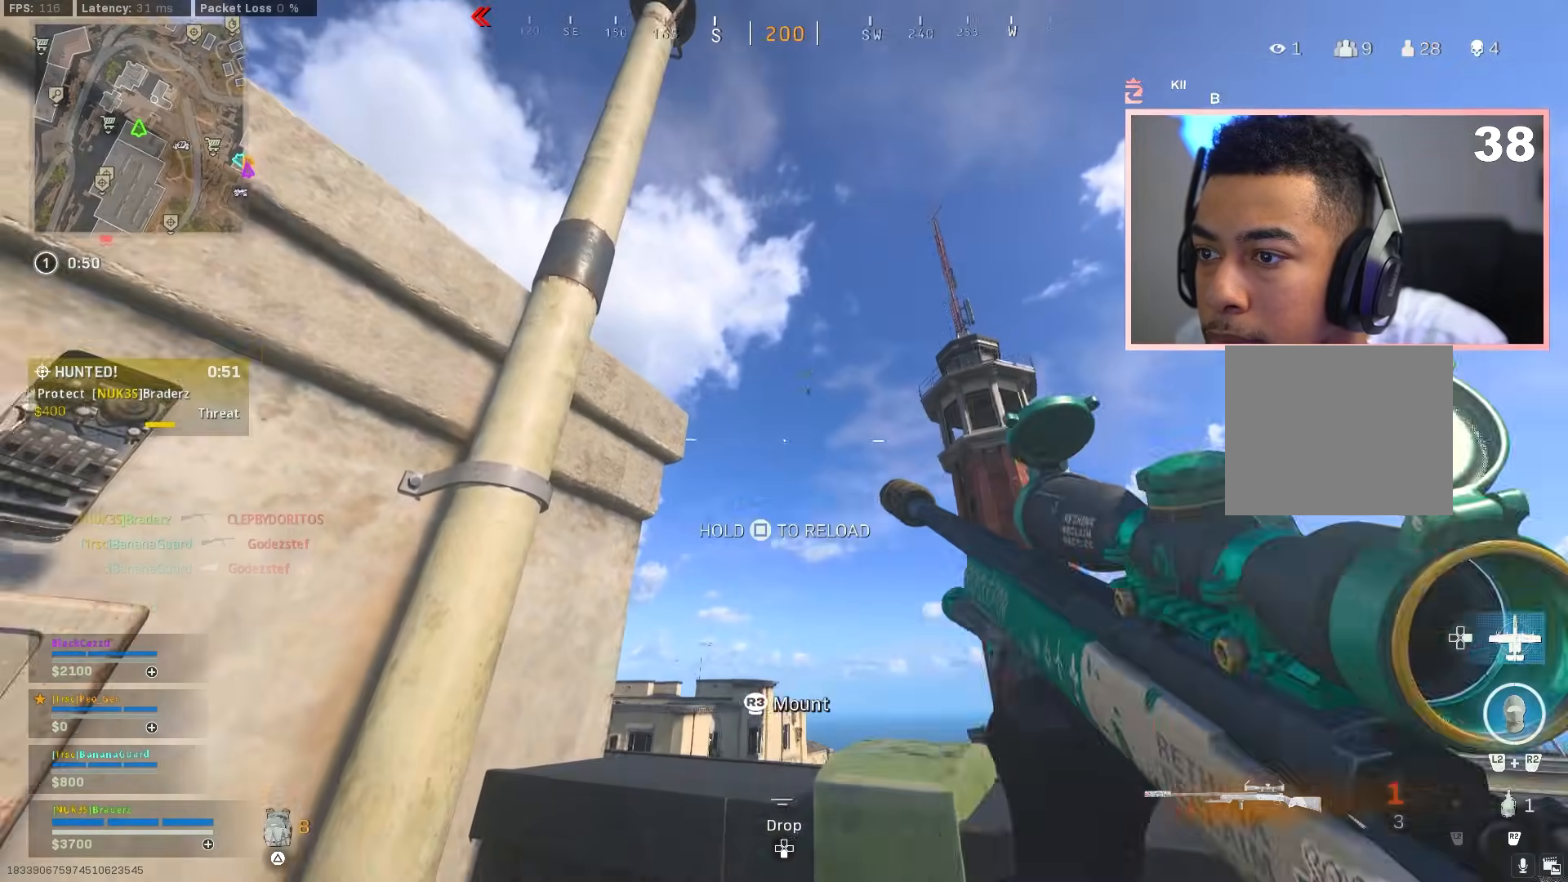
{"buttons": ["L1", "L3"], "left_stick": "center", "right_stick": "down", "events": [[117, "L3", "down"], [117, "left_stick", "center"], [234, "right_stick", "center"], [284, "right_stick", "down"]]}
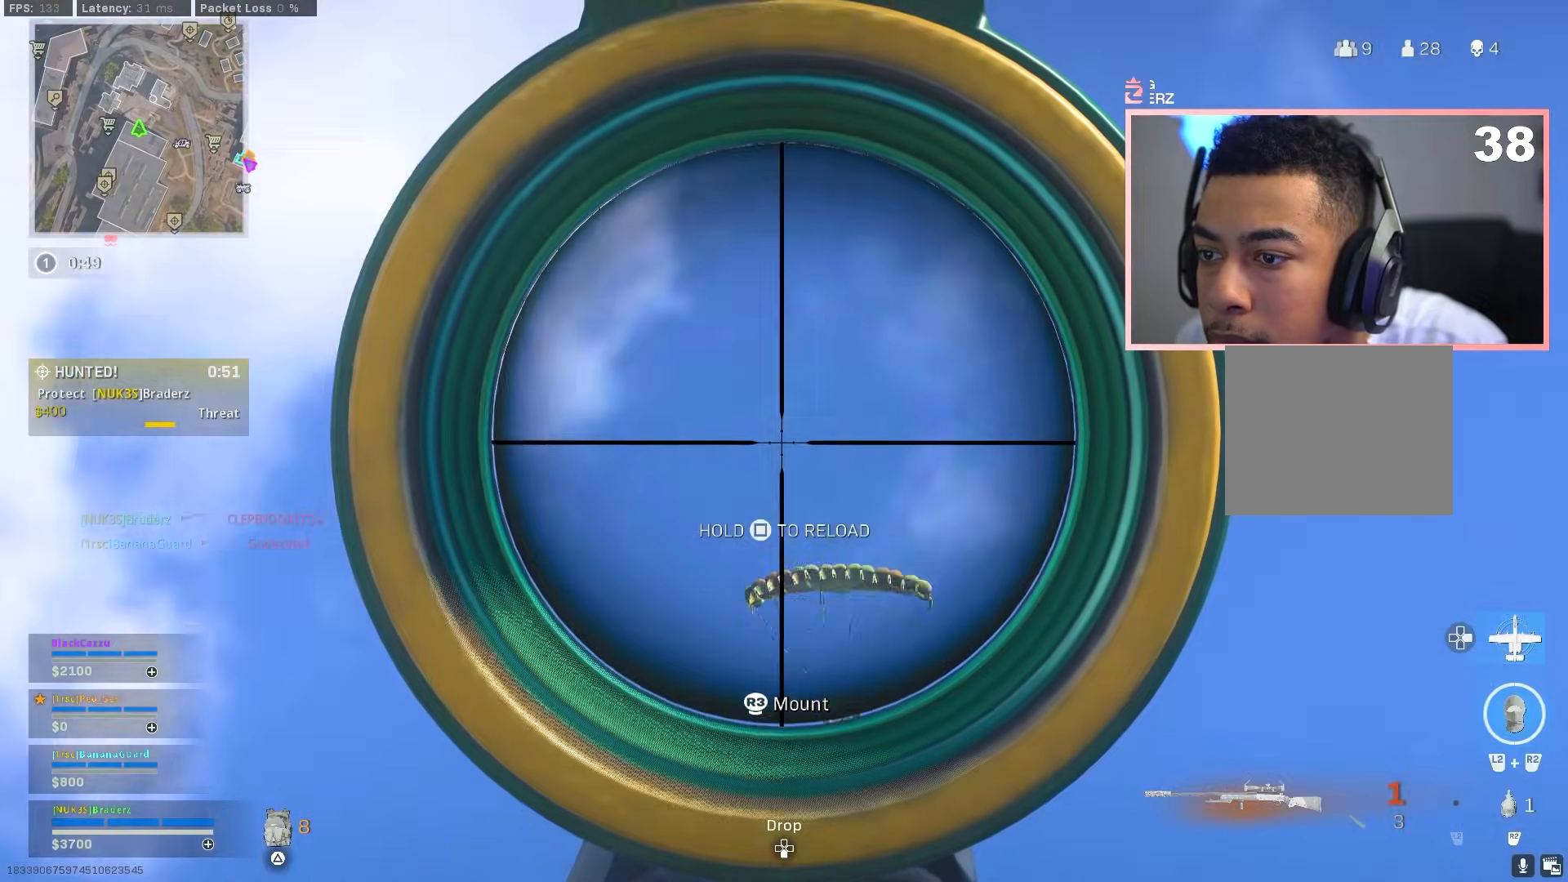
{"buttons": ["L1", "L3"], "left_stick": "center", "right_stick": "up", "events": [[301, "right_stick", "center"], [384, "right_stick", "up"]]}
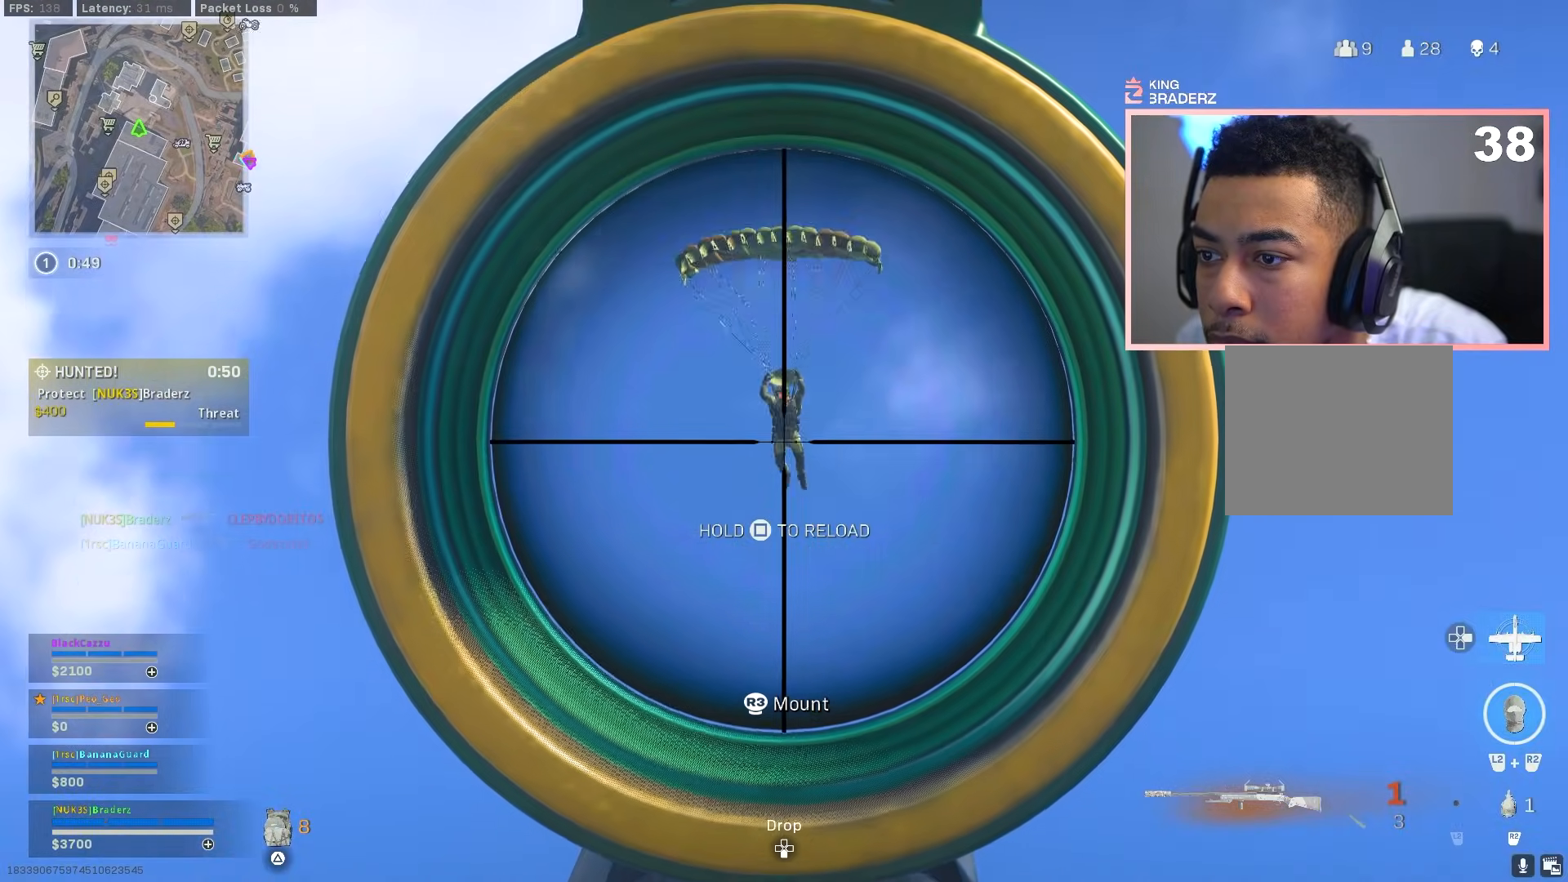
{"buttons": ["L1", "L3"], "left_stick": "center", "right_stick": "up-right", "events": [[467, "right_stick", "up-right"]]}
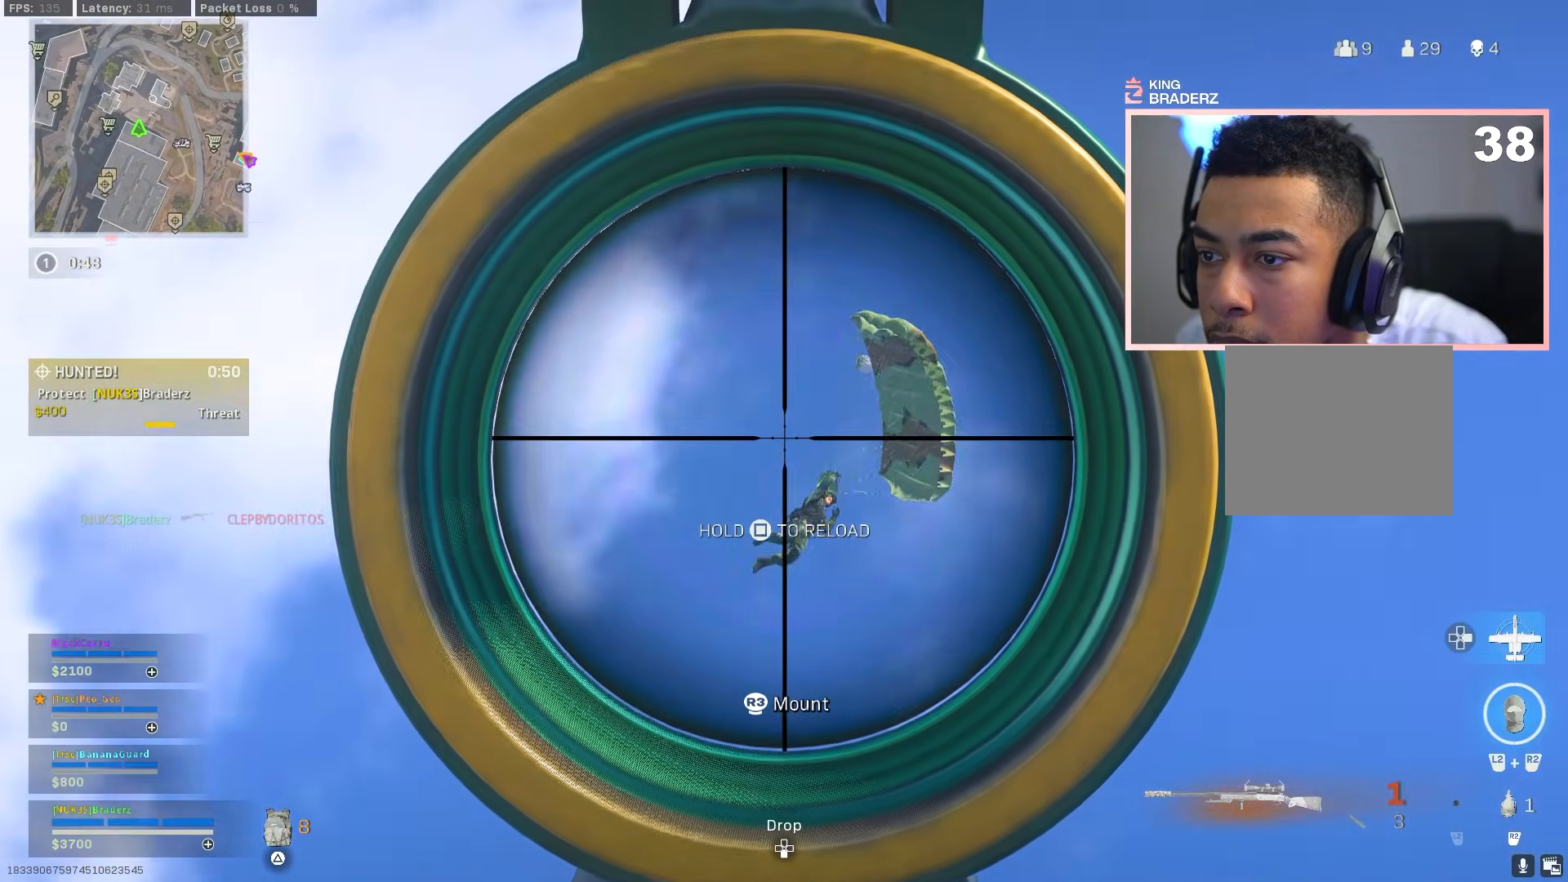
{"buttons": ["L1", "L3"], "left_stick": "center", "right_stick": "right", "events": [[17, "right_stick", "right"]]}
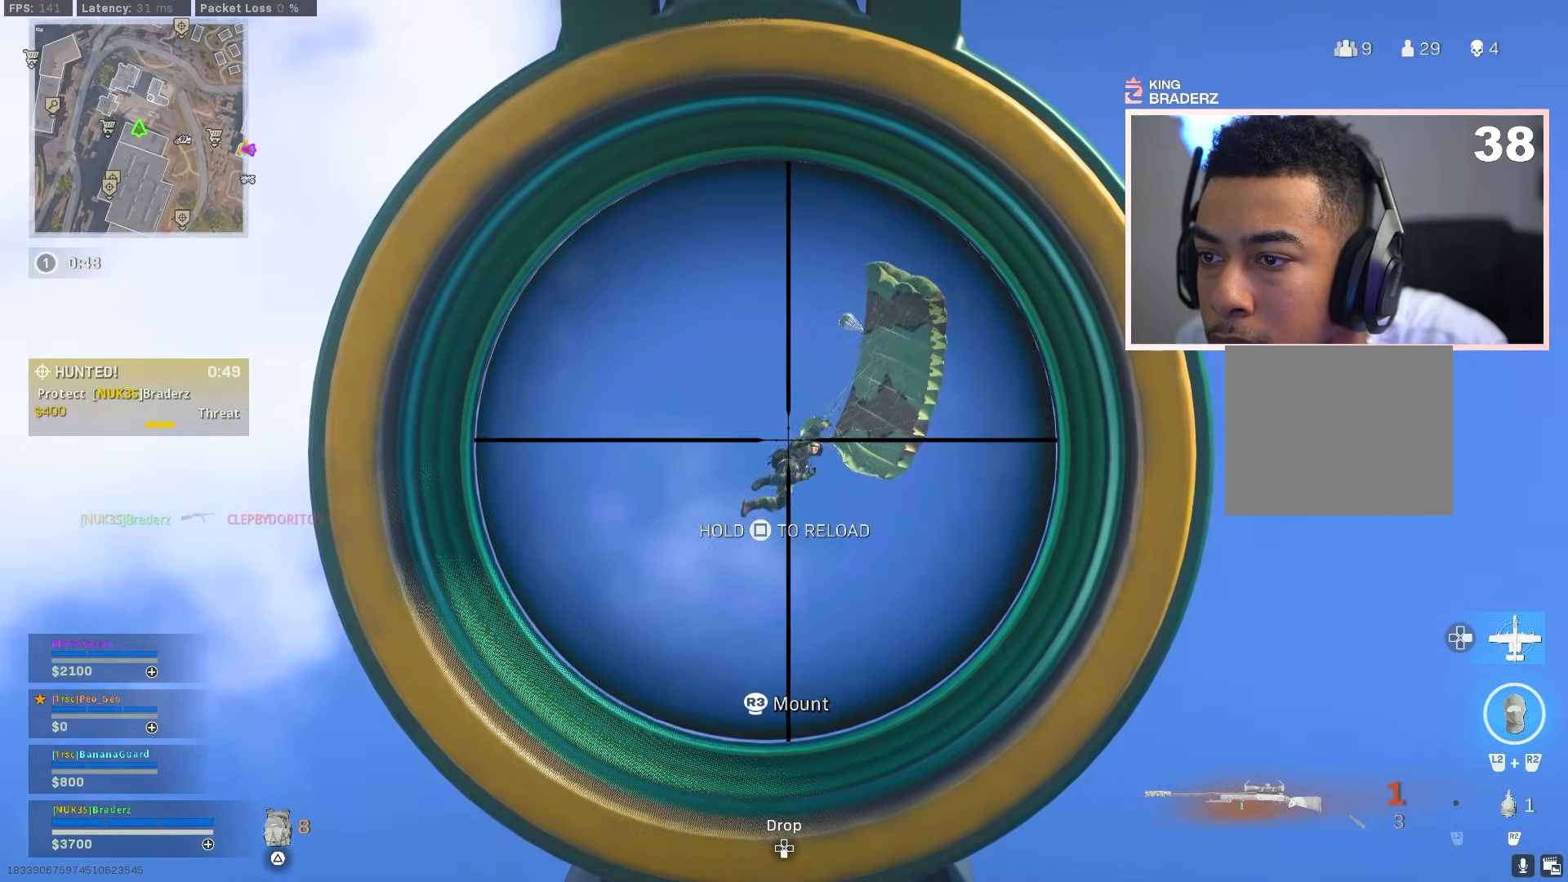
{"buttons": [], "left_stick": "down-left", "right_stick": "down-left", "events": [[183, "R1", "down"], [217, "right_stick", "center"], [283, "L1", "up"], [283, "R1", "up"], [283, "right_stick", "right"], [300, "L3", "up"], [350, "left_stick", "down-left"], [400, "right_stick", "center"], [484, "right_stick", "down-left"]]}